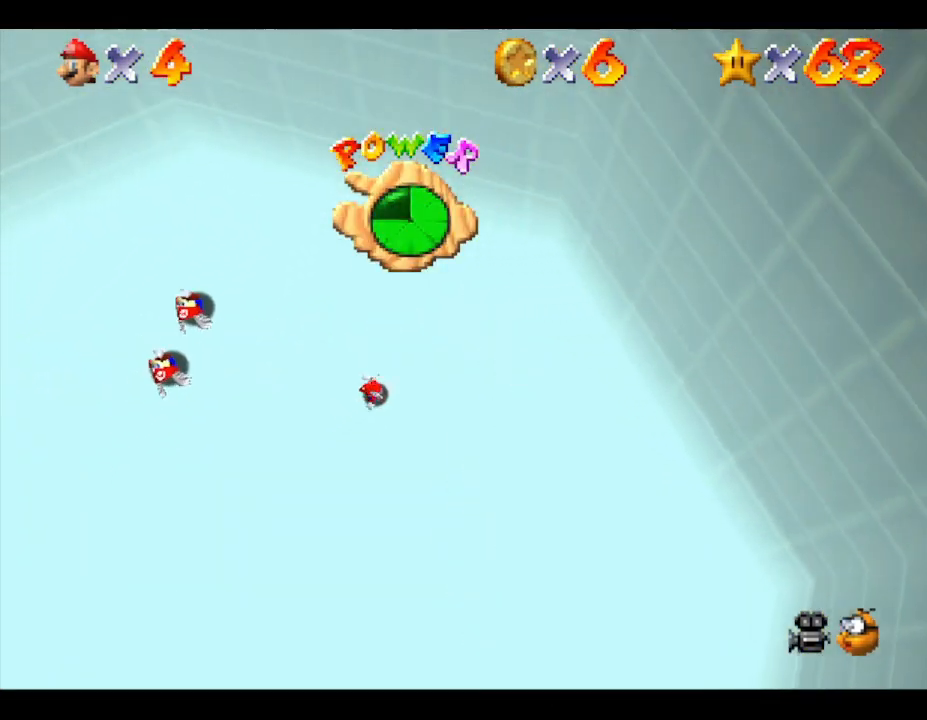
Gameplay with a controller (Nintendo layout); each line is a JSON object with the inputs held at the frame after it. "events" lists button and stick changes between this image and that frame as [ms after this image, input, new state], when the widget could be followed in between. Not read: L3 R3.
{"buttons": [], "left_stick": "up", "events": [[133, "left_stick", "up-left"], [383, "left_stick", "up"]]}
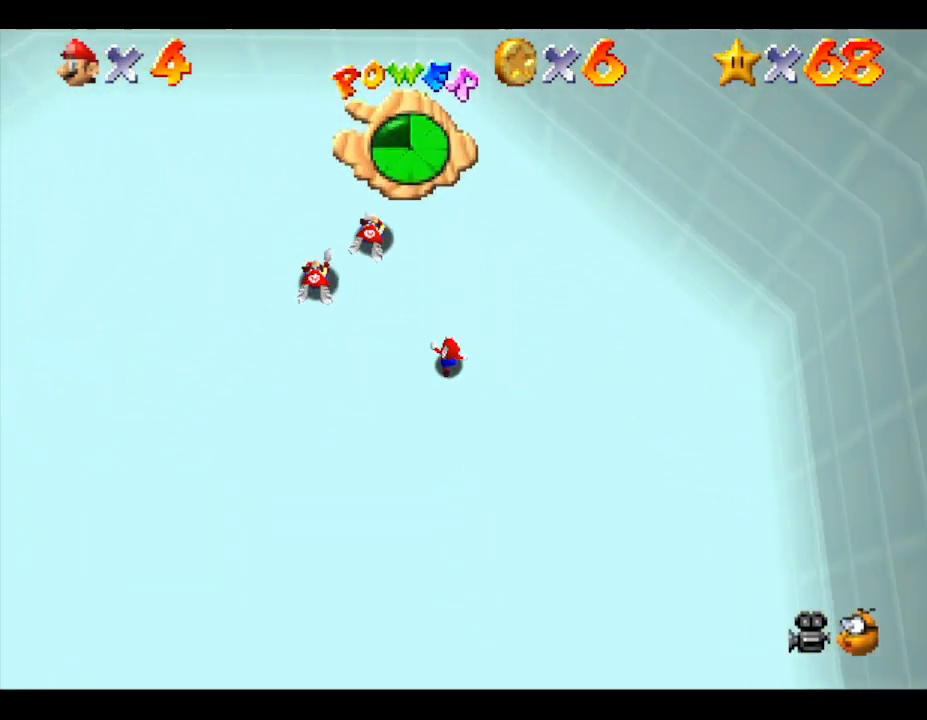
{"buttons": [], "left_stick": "center", "events": [[100, "left_stick", "up-left"], [217, "A", "down"], [300, "left_stick", "center"], [367, "A", "up"]]}
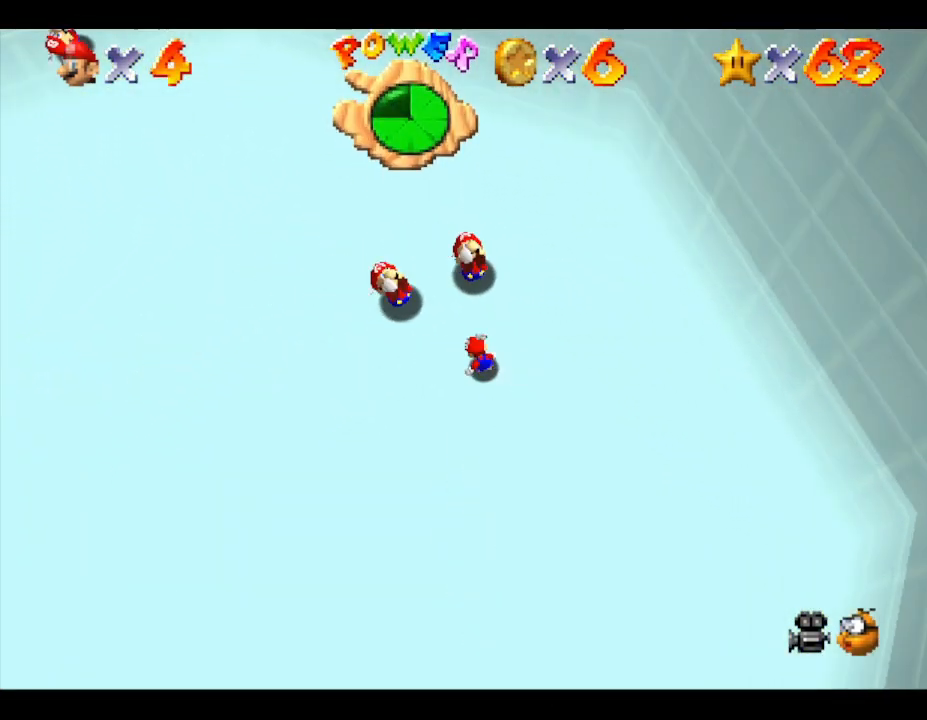
{"buttons": ["A"], "left_stick": "center", "events": [[33, "left_stick", "right"], [217, "left_stick", "center"], [283, "A", "down"]]}
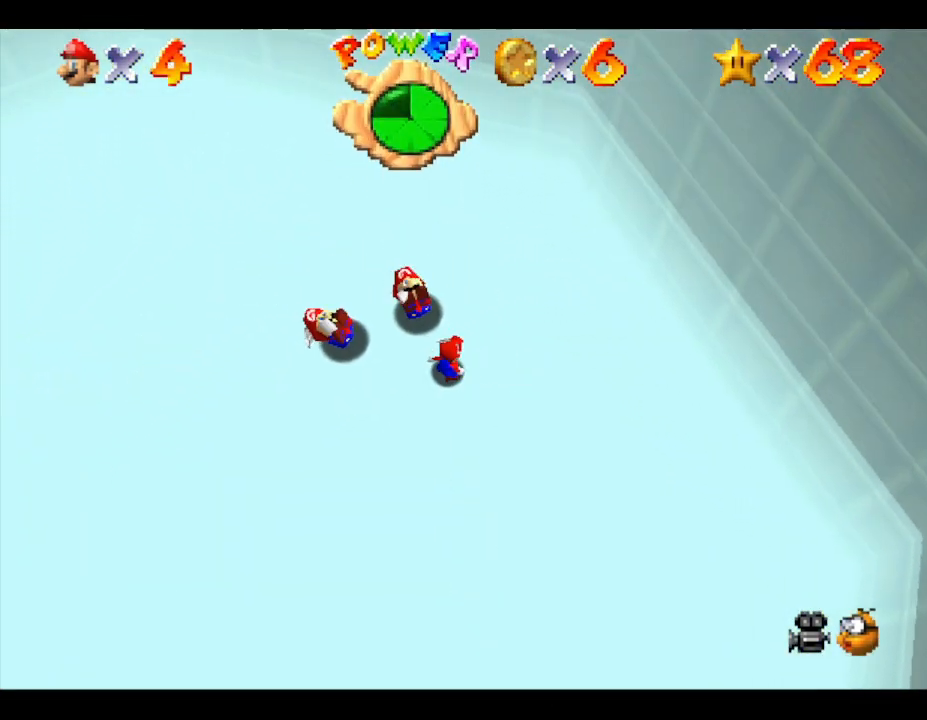
{"buttons": ["B"], "left_stick": "center", "events": [[33, "A", "up"], [400, "B", "down"]]}
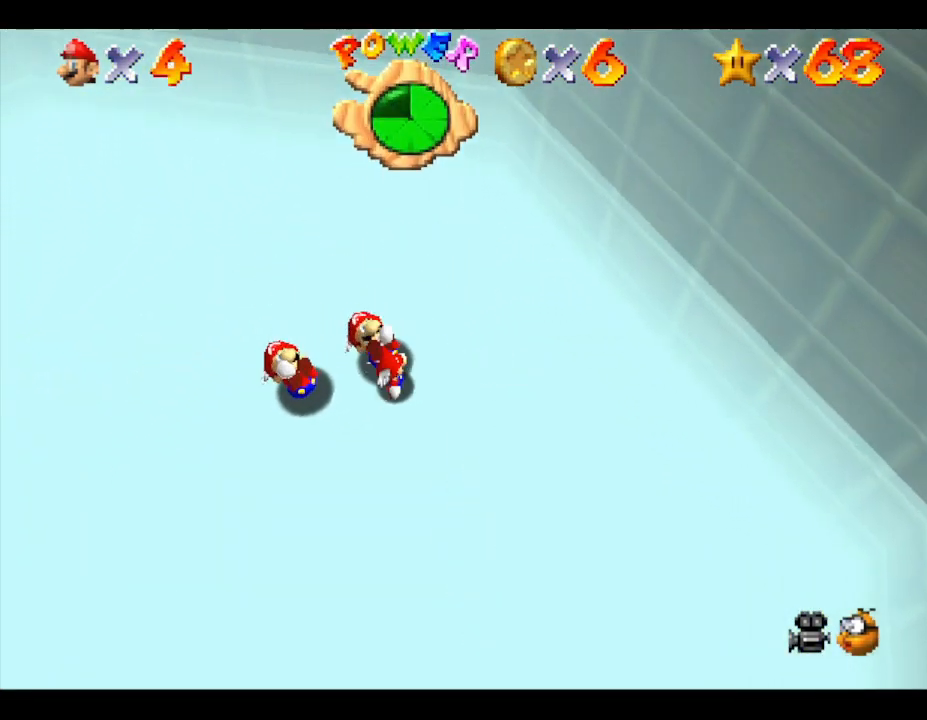
{"buttons": [], "left_stick": "center", "events": [[133, "B", "up"]]}
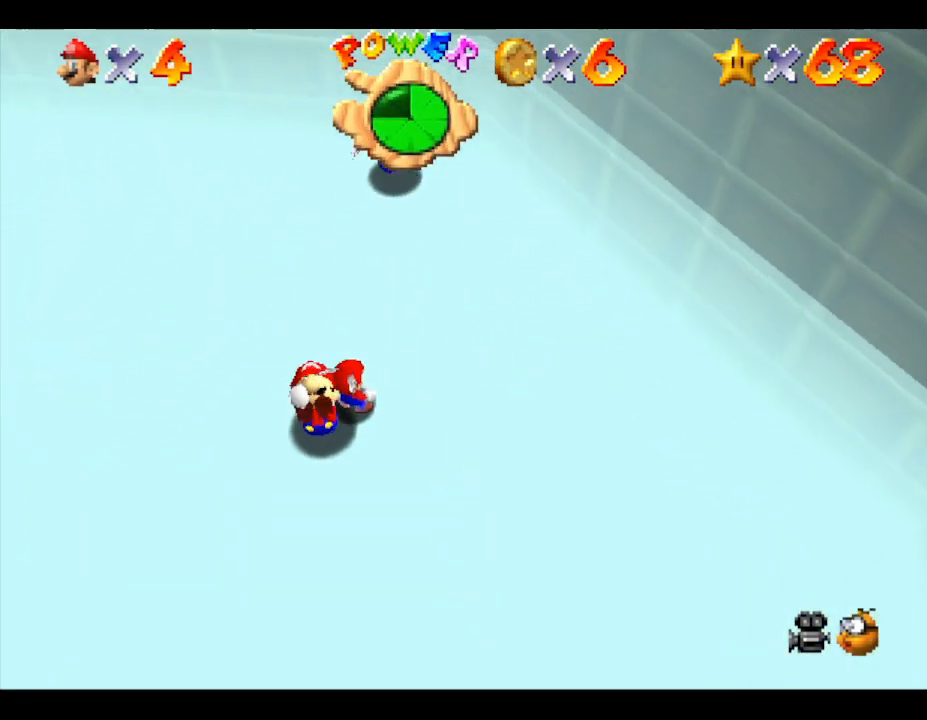
{"buttons": [], "left_stick": "up", "events": [[150, "B", "down"], [250, "B", "up"], [400, "left_stick", "up"]]}
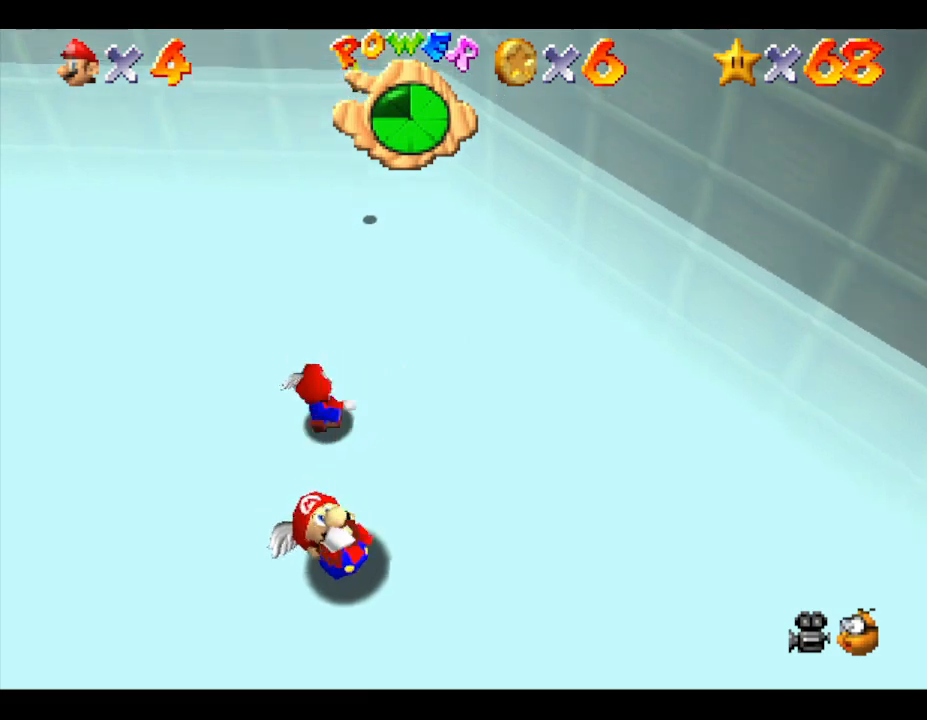
{"buttons": [], "left_stick": "up-right", "events": [[150, "left_stick", "up-right"]]}
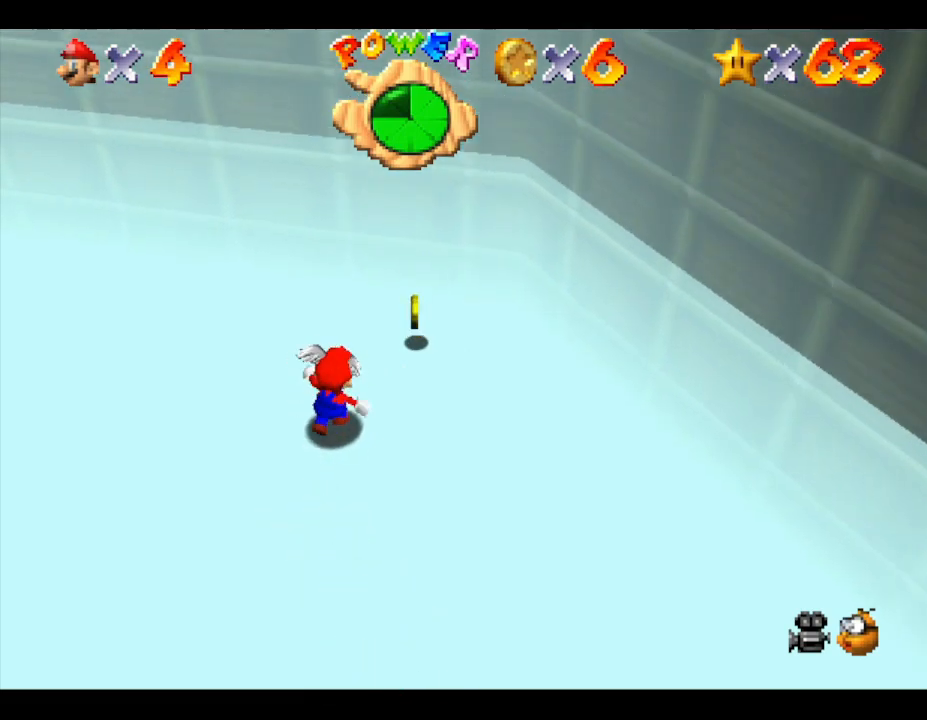
{"buttons": [], "left_stick": "down", "events": [[117, "left_stick", "right"], [383, "left_stick", "down-right"], [483, "left_stick", "down"]]}
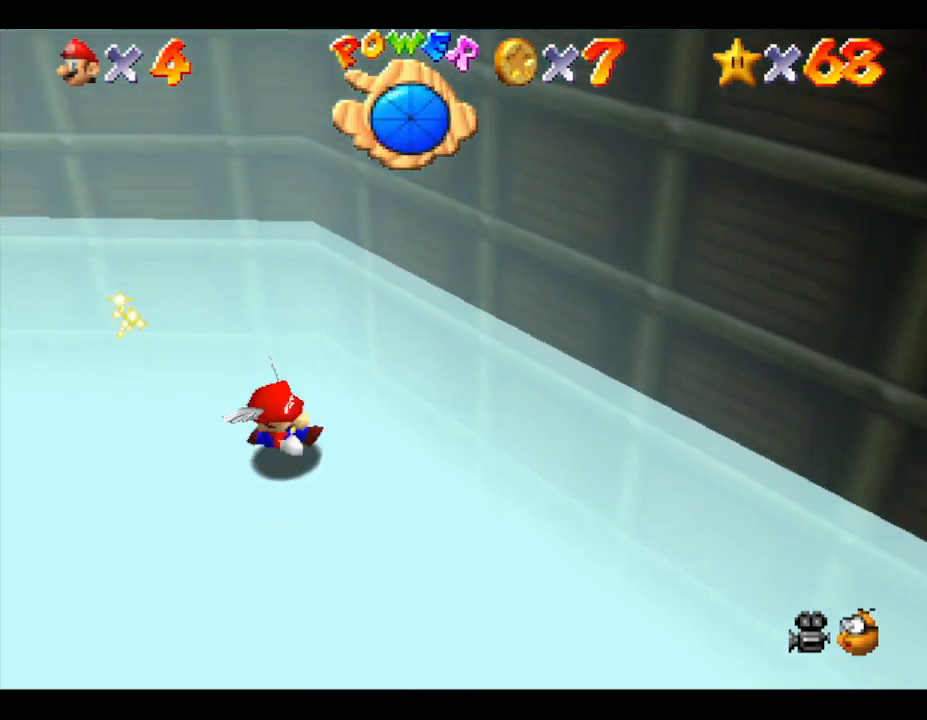
{"buttons": ["A"], "left_stick": "down", "events": [[450, "A", "down"]]}
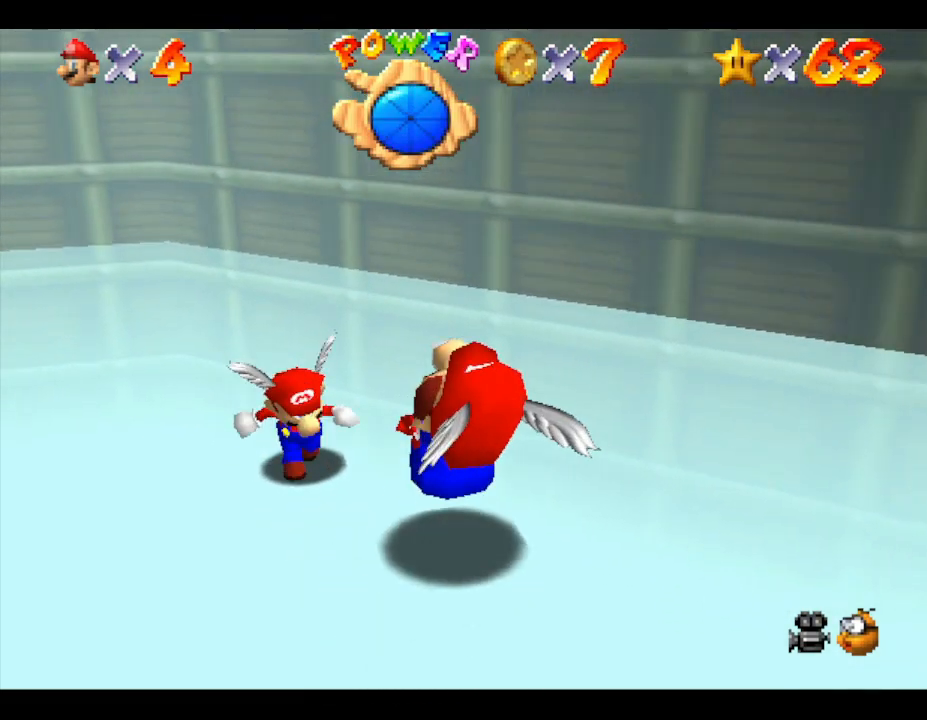
{"buttons": [], "left_stick": "down-left", "events": [[100, "A", "up"], [100, "left_stick", "right"], [250, "left_stick", "up"], [317, "left_stick", "center"], [500, "left_stick", "down-left"]]}
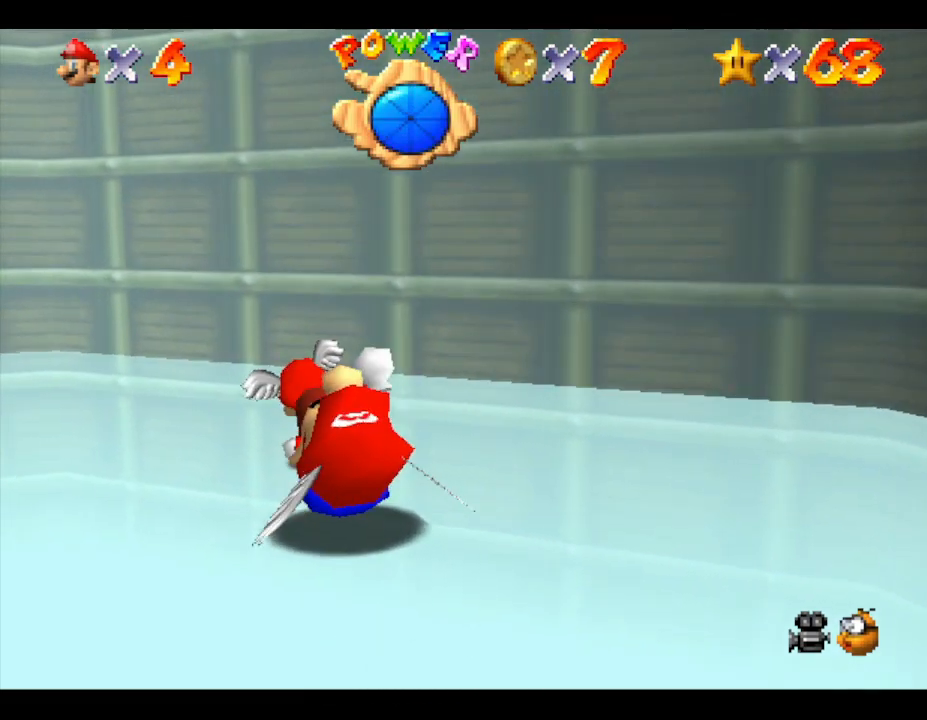
{"buttons": [], "left_stick": "center", "events": [[150, "left_stick", "down"], [217, "A", "down"], [317, "left_stick", "center"], [350, "A", "up"], [467, "A", "down"], [500, "A", "up"]]}
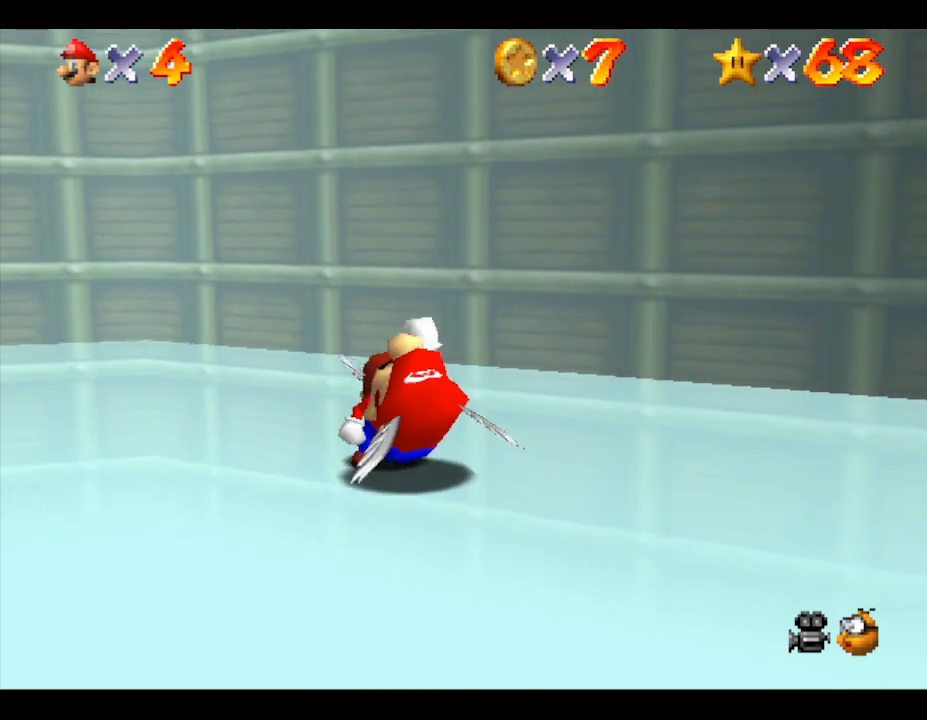
{"buttons": [], "left_stick": "center", "events": [[50, "A", "down"], [117, "A", "up"], [217, "A", "down"], [283, "A", "up"], [317, "Z", "down"], [350, "Z", "up"], [467, "A", "down"], [467, "Z", "down"], [500, "A", "up"], [500, "Z", "up"]]}
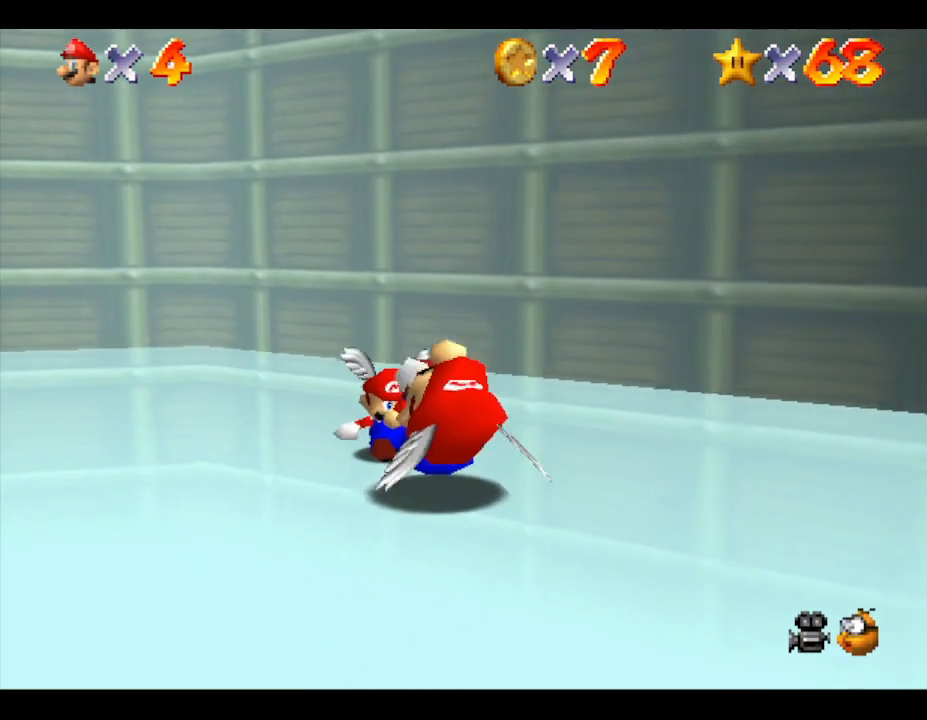
{"buttons": [], "left_stick": "center", "events": [[217, "A", "down"], [250, "A", "up"], [250, "Z", "down"], [333, "A", "down"], [367, "A", "up"], [367, "Z", "up"], [433, "A", "down"], [433, "Z", "down"], [500, "A", "up"], [500, "Z", "up"]]}
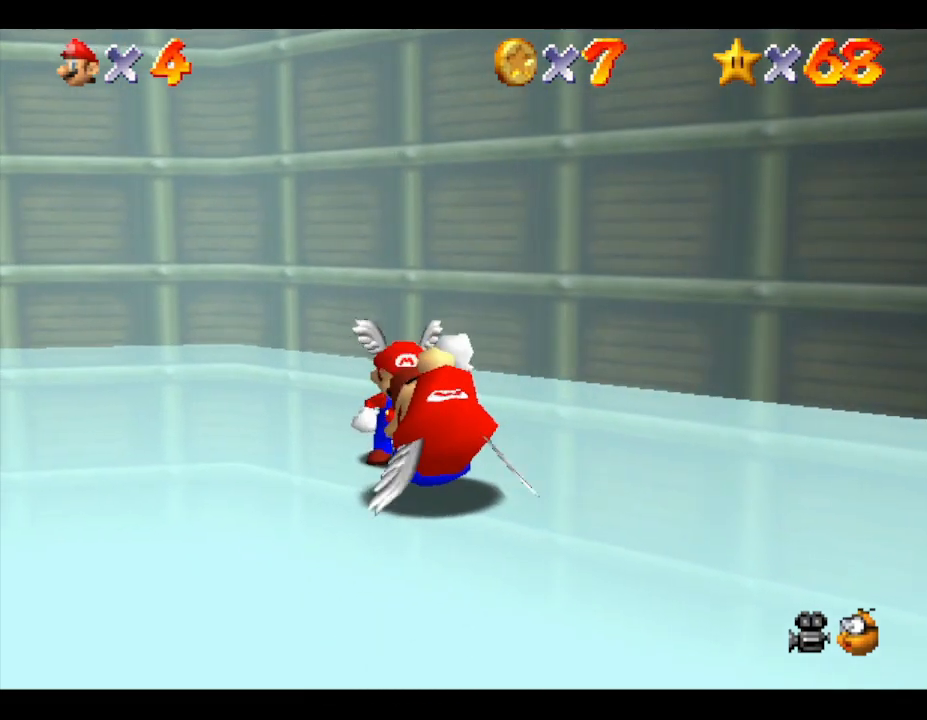
{"buttons": ["Z"], "left_stick": "center", "events": [[67, "A", "down"], [67, "Z", "down"], [133, "A", "up"], [133, "Z", "up"], [167, "A", "down"], [167, "Z", "down"], [267, "A", "up"], [267, "Z", "up"], [300, "A", "down"], [300, "Z", "down"], [367, "A", "up"], [400, "Z", "up"], [433, "A", "down"], [433, "Z", "down"], [500, "A", "up"]]}
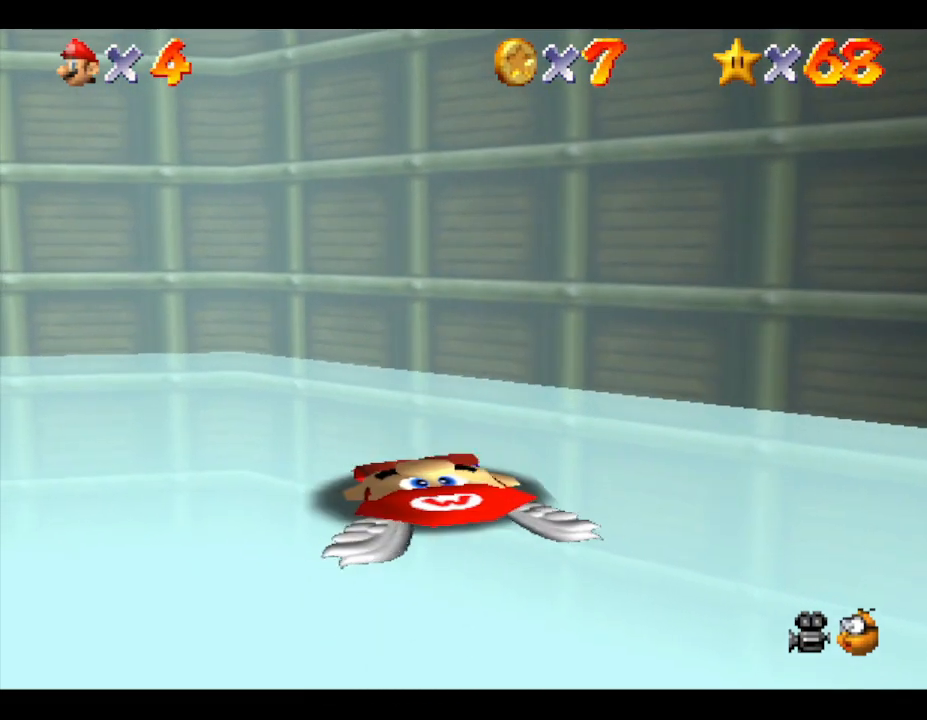
{"buttons": [], "left_stick": "center", "events": [[33, "Z", "up"]]}
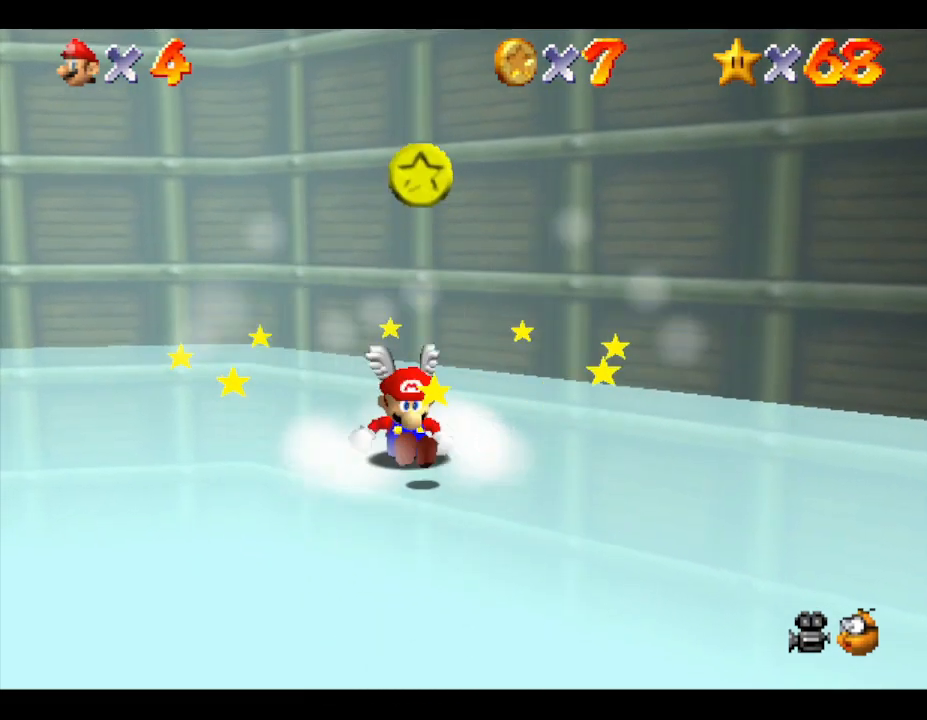
{"buttons": [], "left_stick": "center", "events": [[117, "left_stick", "down-right"], [217, "left_stick", "down"], [317, "left_stick", "center"]]}
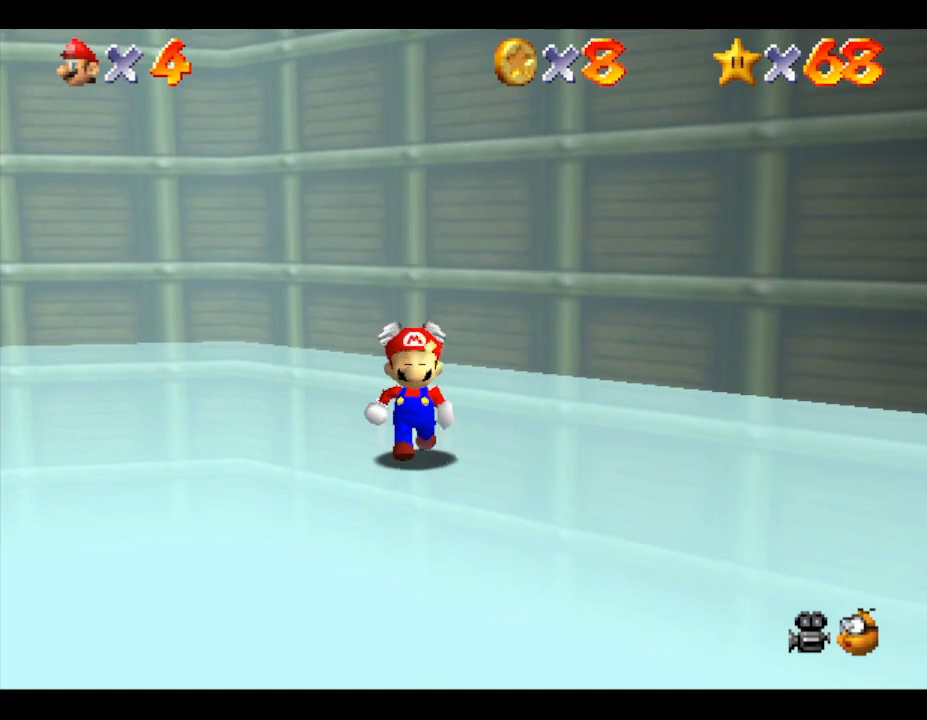
{"buttons": [], "left_stick": "left", "events": [[100, "left_stick", "left"]]}
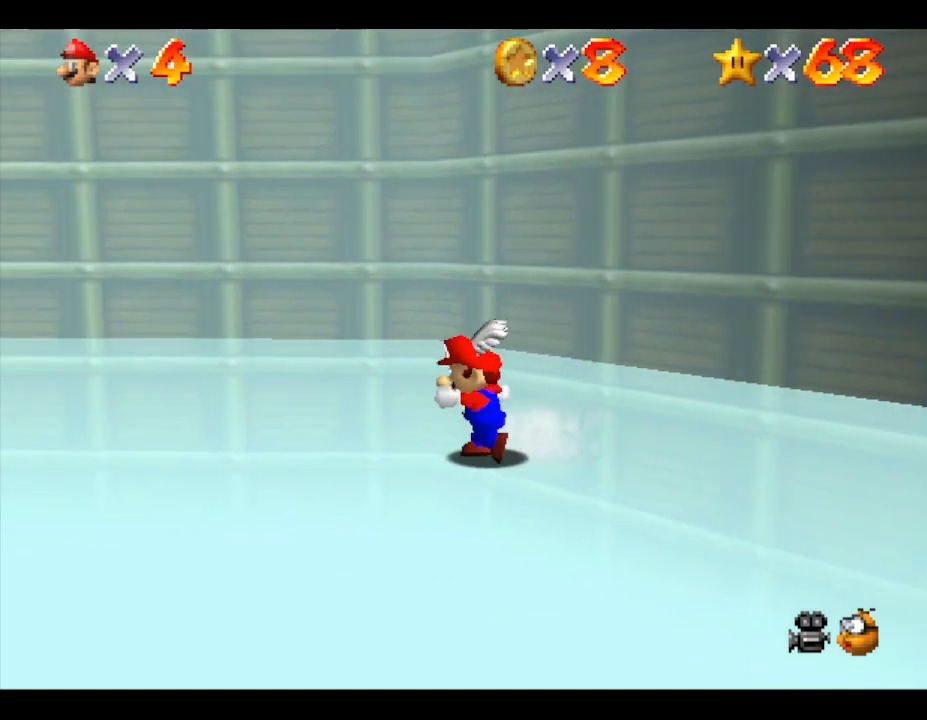
{"buttons": [], "left_stick": "up-left", "events": [[183, "left_stick", "up-left"]]}
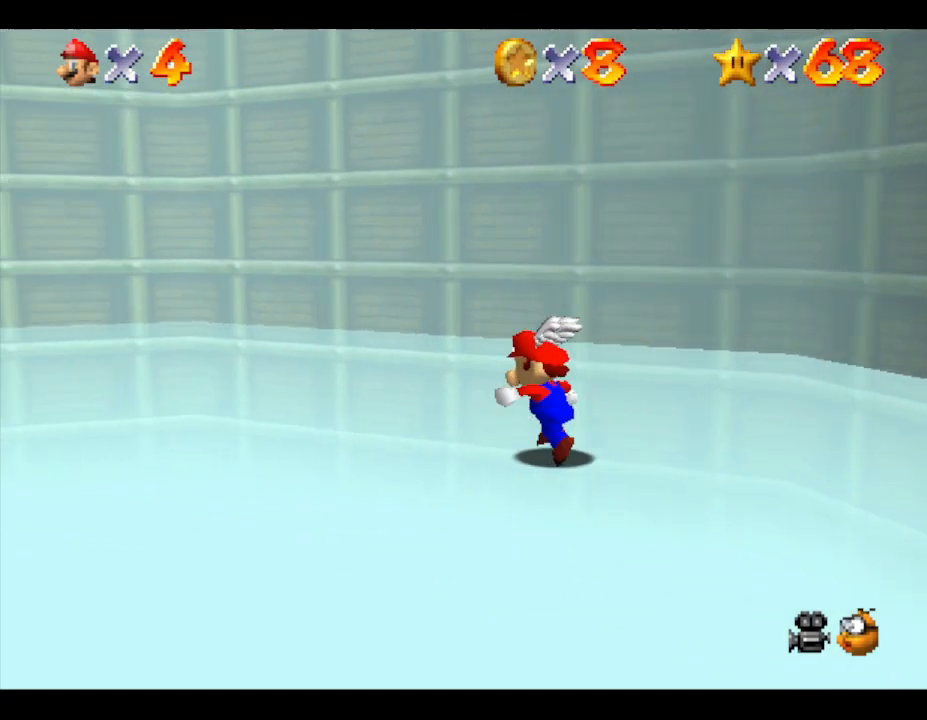
{"buttons": [], "left_stick": "up-left", "events": []}
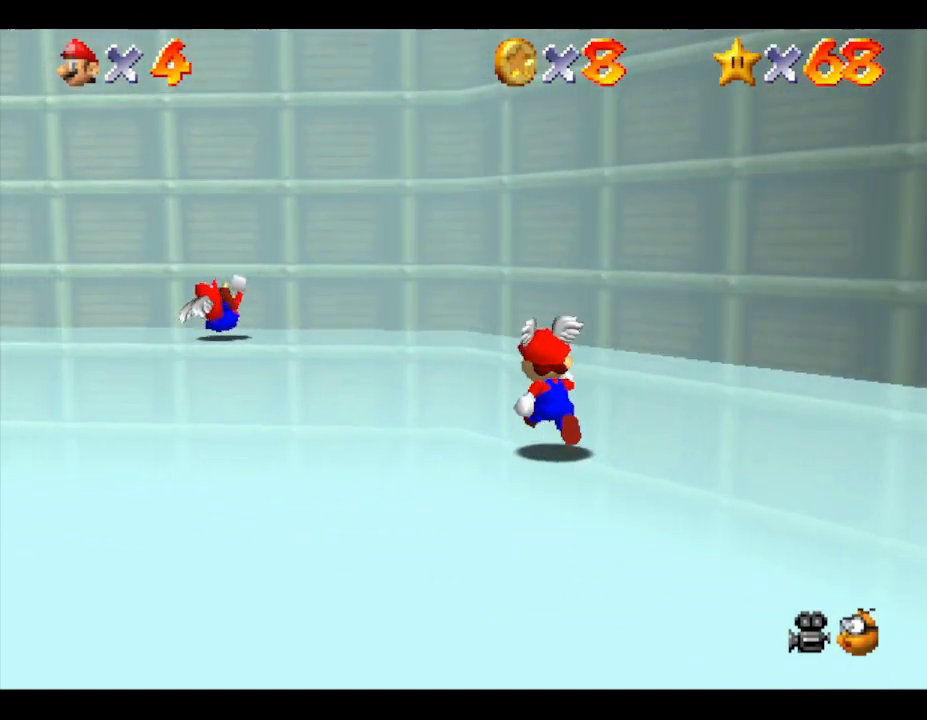
{"buttons": [], "left_stick": "up", "events": [[283, "left_stick", "up"]]}
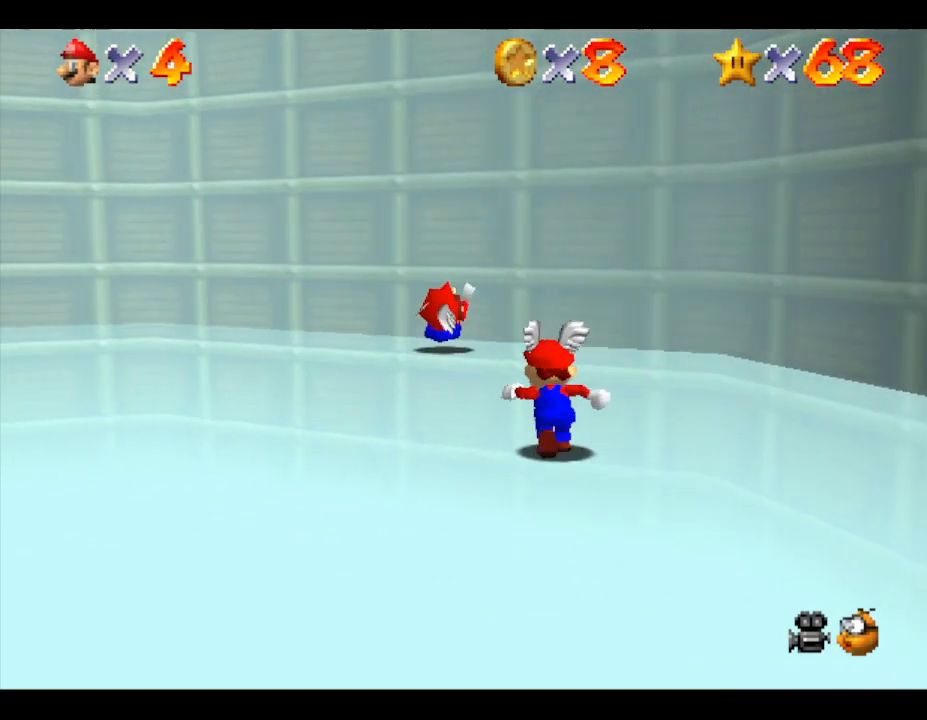
{"buttons": [], "left_stick": "center", "events": [[100, "left_stick", "center"], [217, "START", "down"], [367, "START", "up"]]}
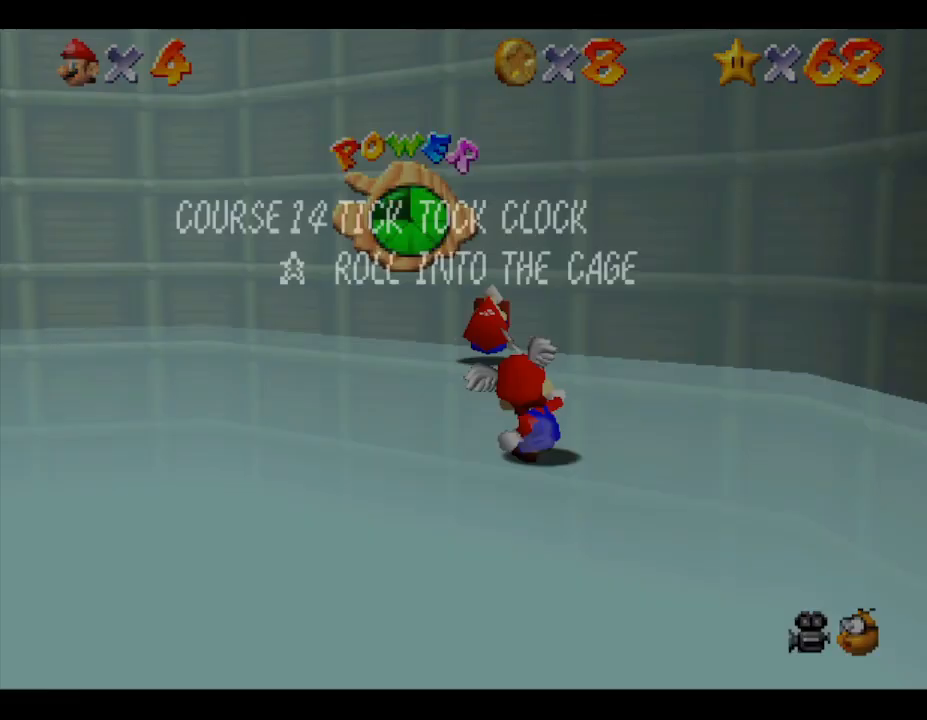
{"buttons": ["START"], "left_stick": "center", "events": [[83, "left_stick", "down"], [250, "left_stick", "center"], [433, "START", "down"]]}
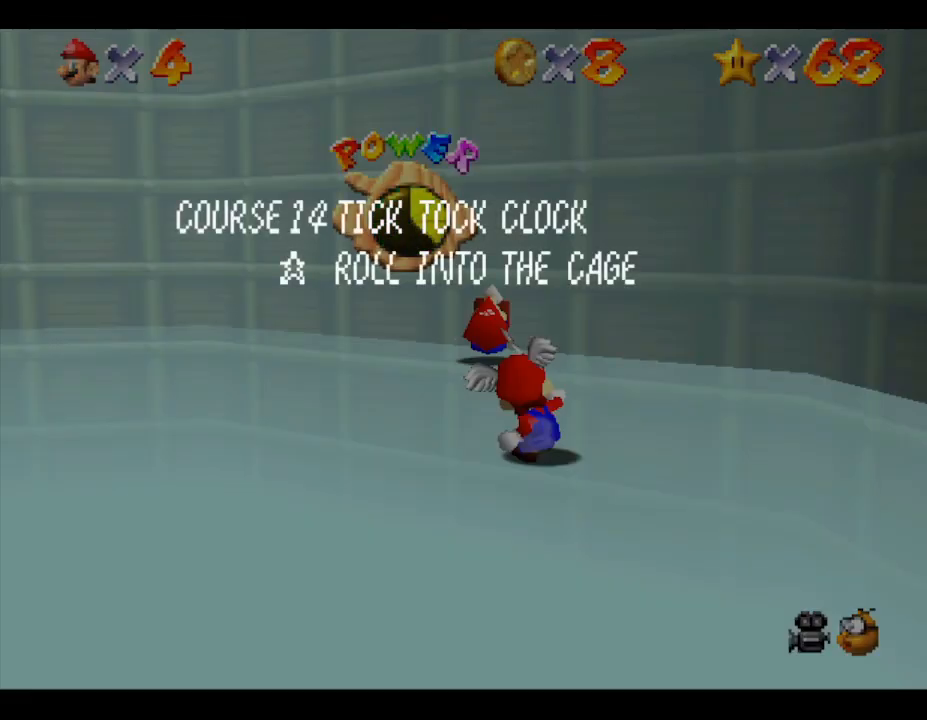
{"buttons": [], "left_stick": "center", "events": [[150, "START", "up"]]}
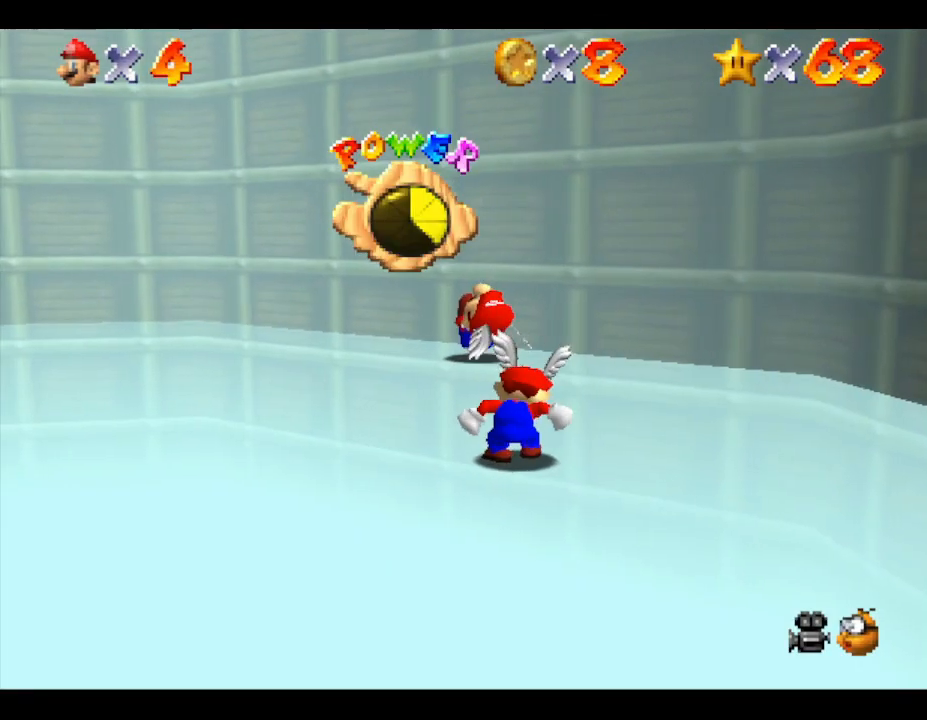
{"buttons": [], "left_stick": "center", "events": [[150, "START", "down"], [433, "START", "up"]]}
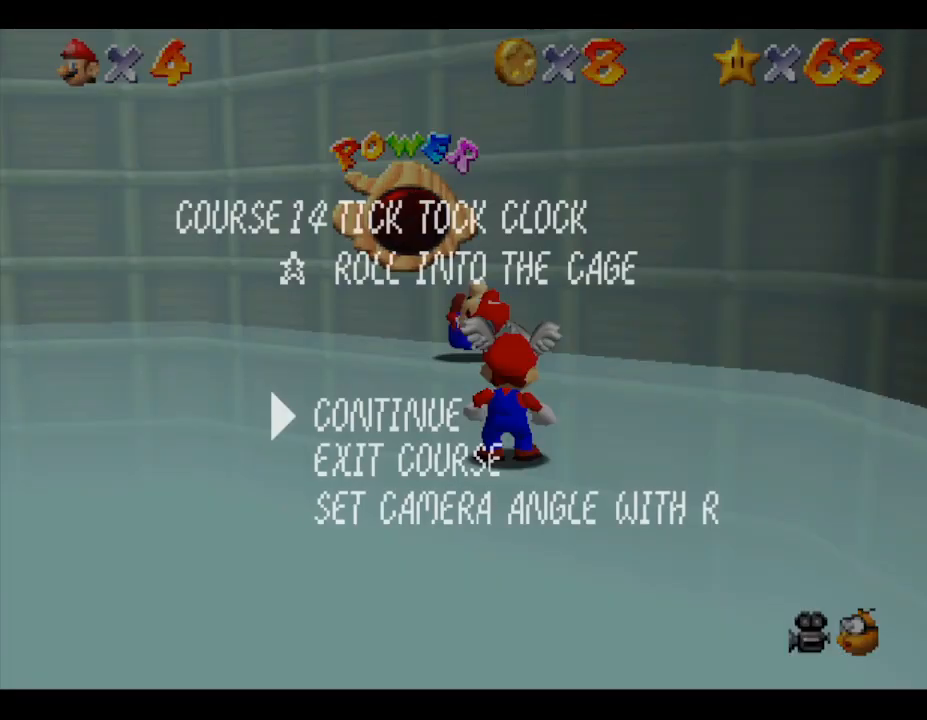
{"buttons": [], "left_stick": "center", "events": [[183, "START", "down"], [317, "START", "up"]]}